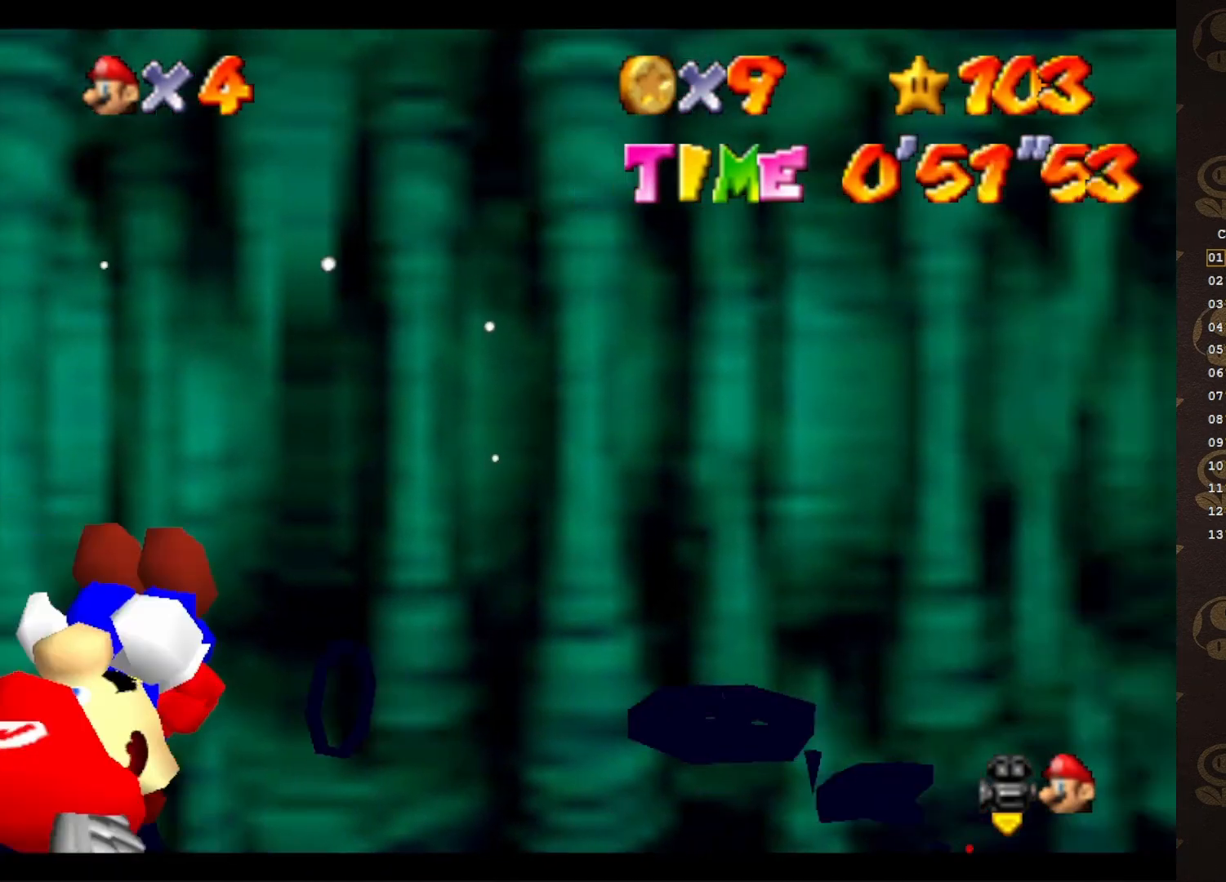
Gameplay with a controller (Nintendo layout); each line is a JSON object with the inputs held at the frame after it. "events" lists button and stick changes between this image and that frame as [ms after this image, input, new state], when the widget could be followed in between. Not read: L3 R3 Z.
{"buttons": [], "left_stick": "up-right", "events": [[333, "left_stick", "up-right"]]}
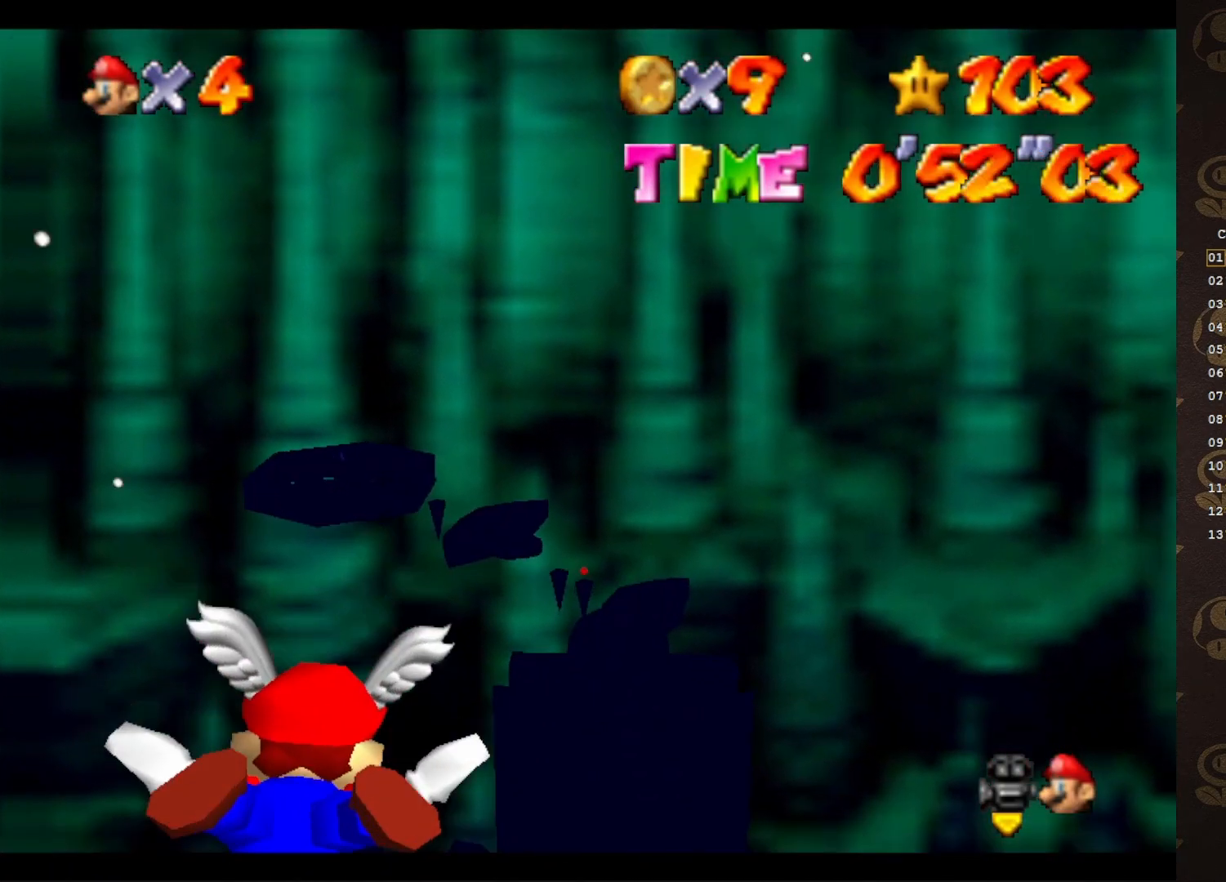
{"buttons": [], "left_stick": "center", "events": [[250, "left_stick", "center"]]}
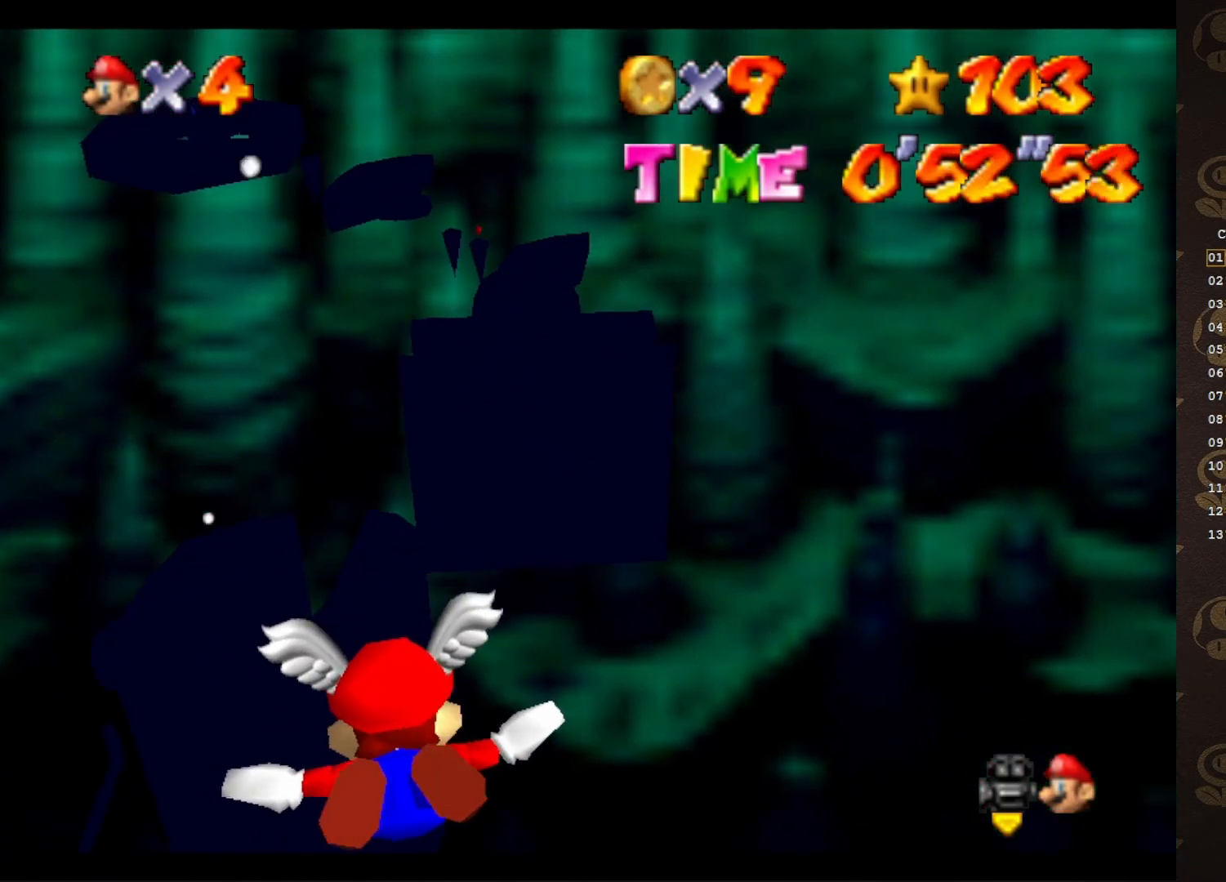
{"buttons": [], "left_stick": "center", "events": []}
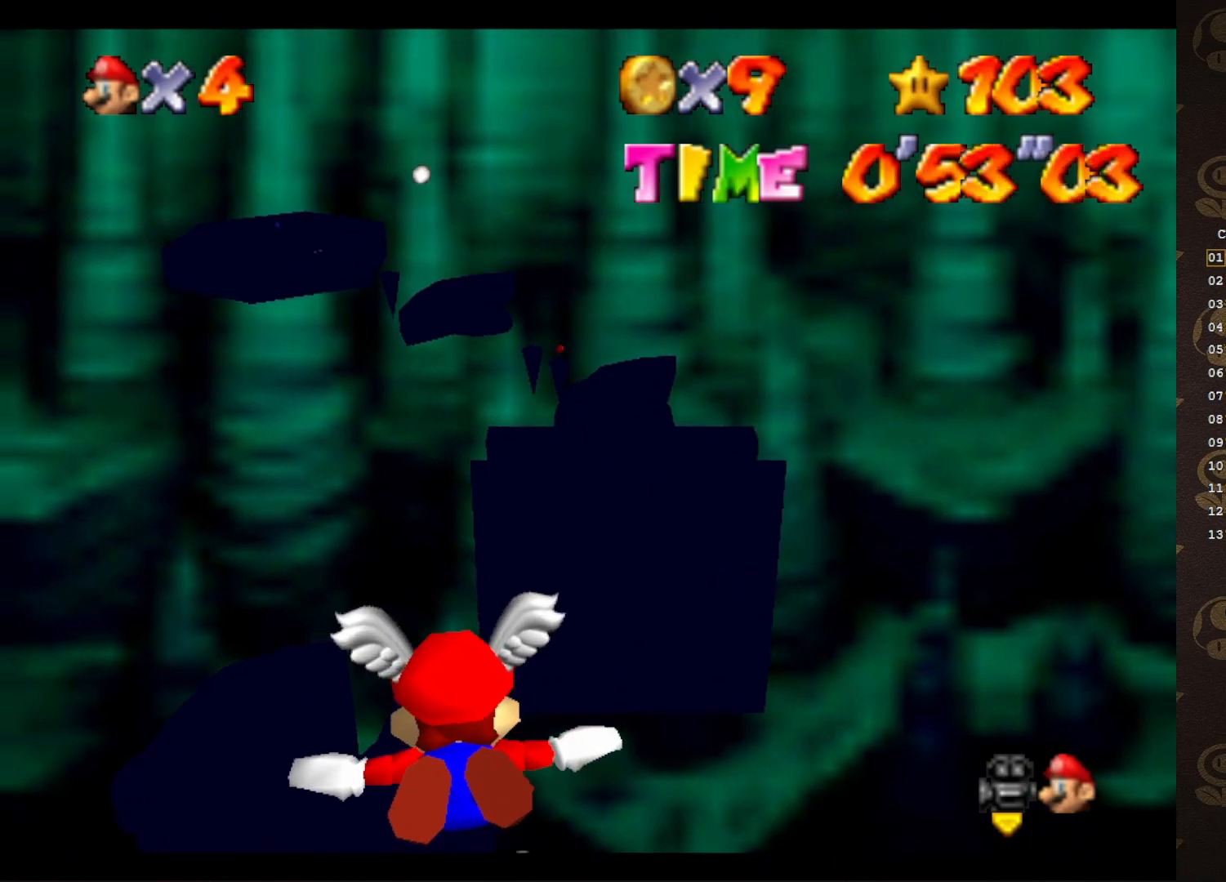
{"buttons": [], "left_stick": "center", "events": [[83, "left_stick", "right"], [350, "left_stick", "center"]]}
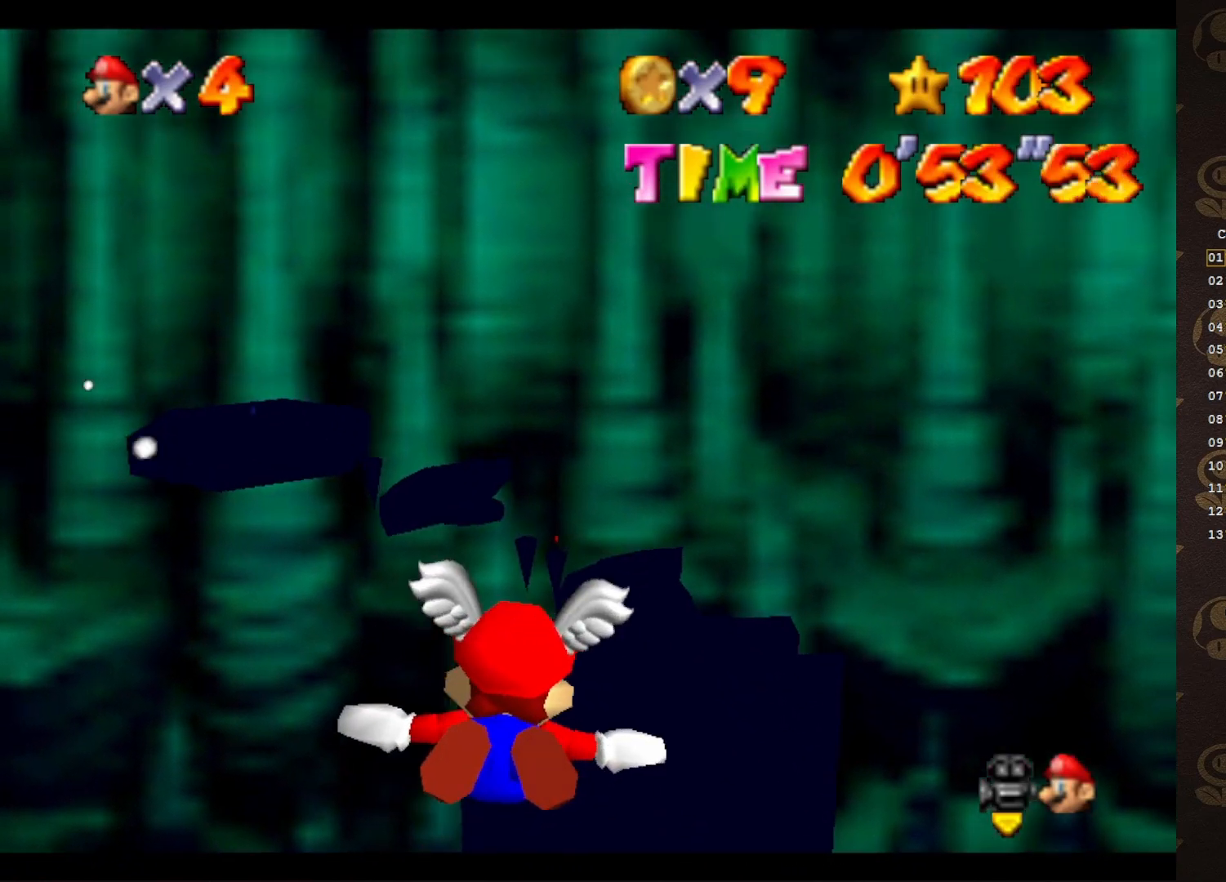
{"buttons": [], "left_stick": "center", "events": [[17, "left_stick", "right"], [67, "left_stick", "up-right"], [333, "left_stick", "center"]]}
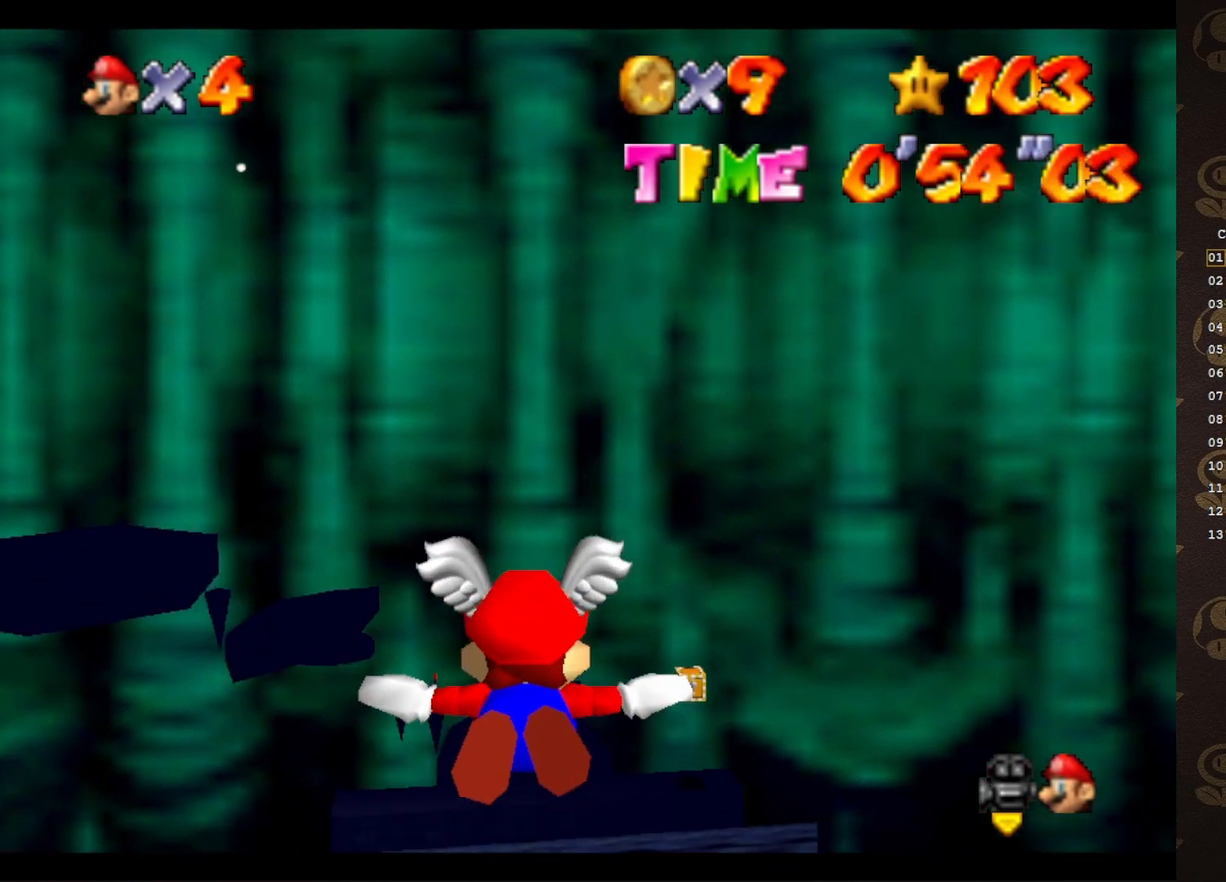
{"buttons": [], "left_stick": "up-left", "events": [[133, "left_stick", "up"], [417, "left_stick", "up-left"]]}
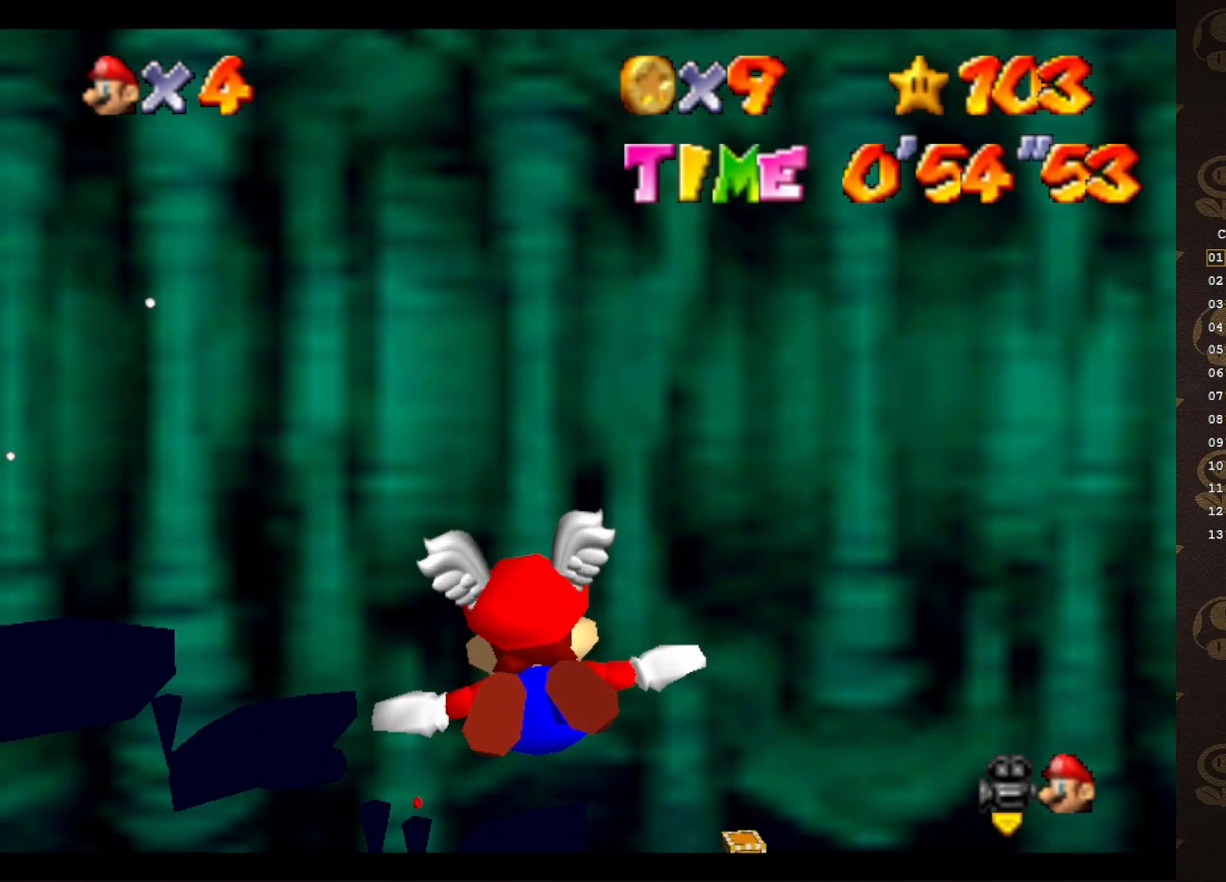
{"buttons": [], "left_stick": "up-left", "events": []}
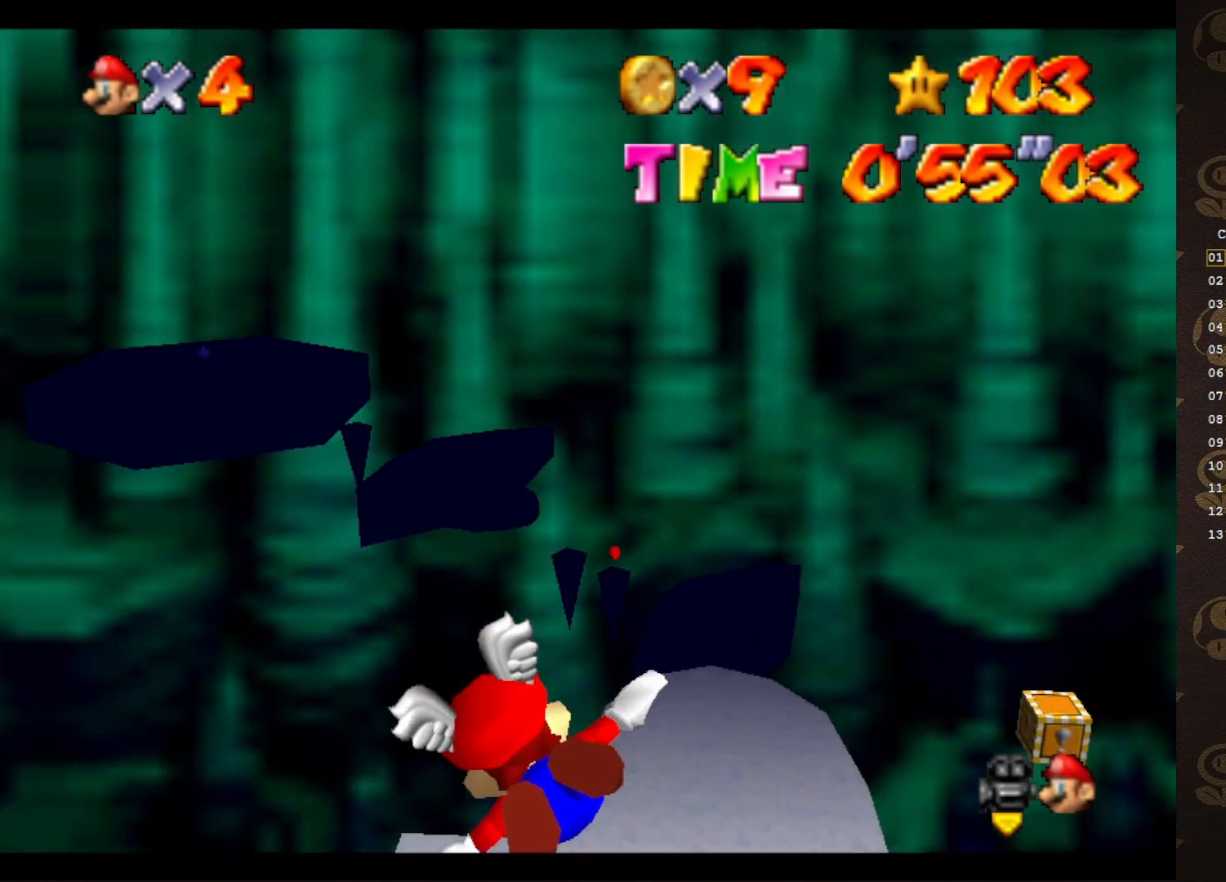
{"buttons": [], "left_stick": "up", "events": [[33, "left_stick", "left"], [450, "left_stick", "center"], [500, "left_stick", "up"]]}
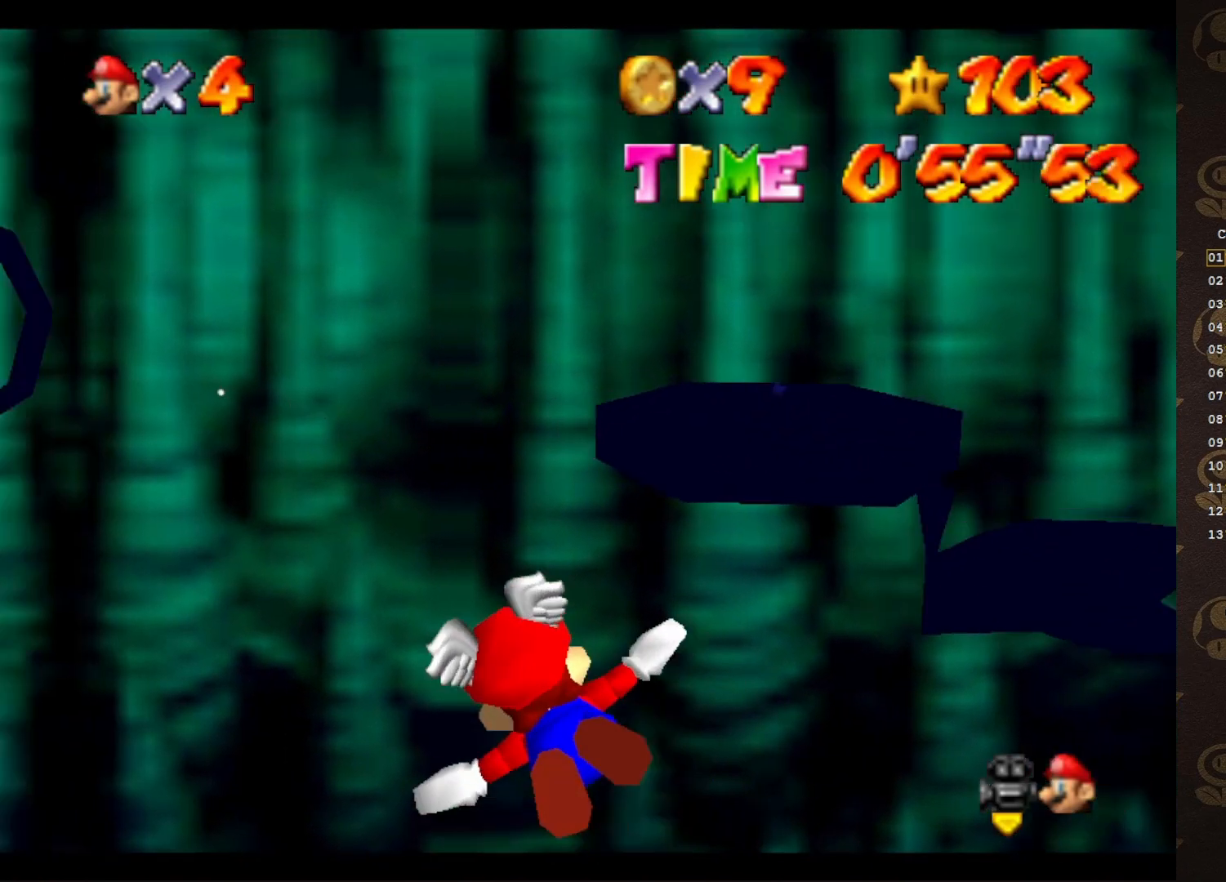
{"buttons": [], "left_stick": "left", "events": [[200, "left_stick", "center"], [450, "left_stick", "left"]]}
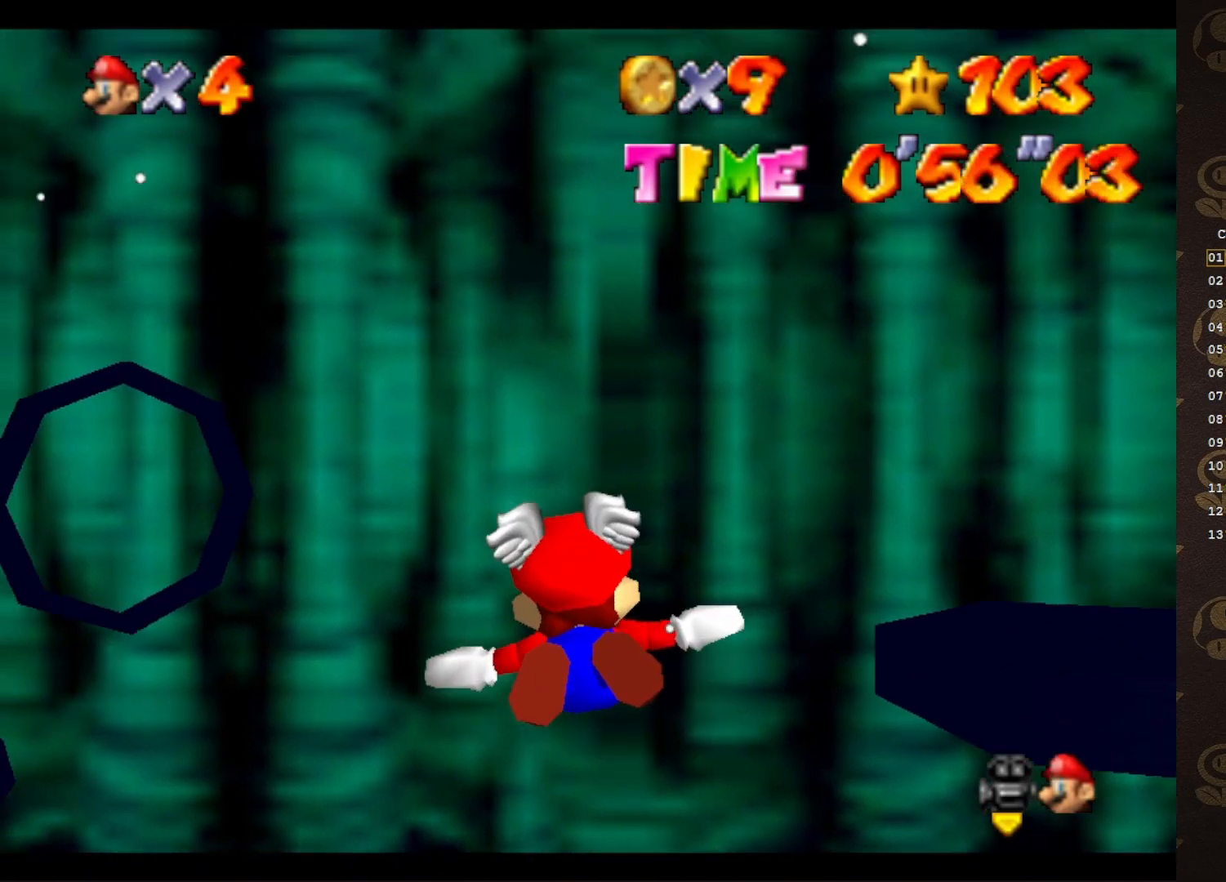
{"buttons": [], "left_stick": "up-left", "events": [[350, "left_stick", "up-left"]]}
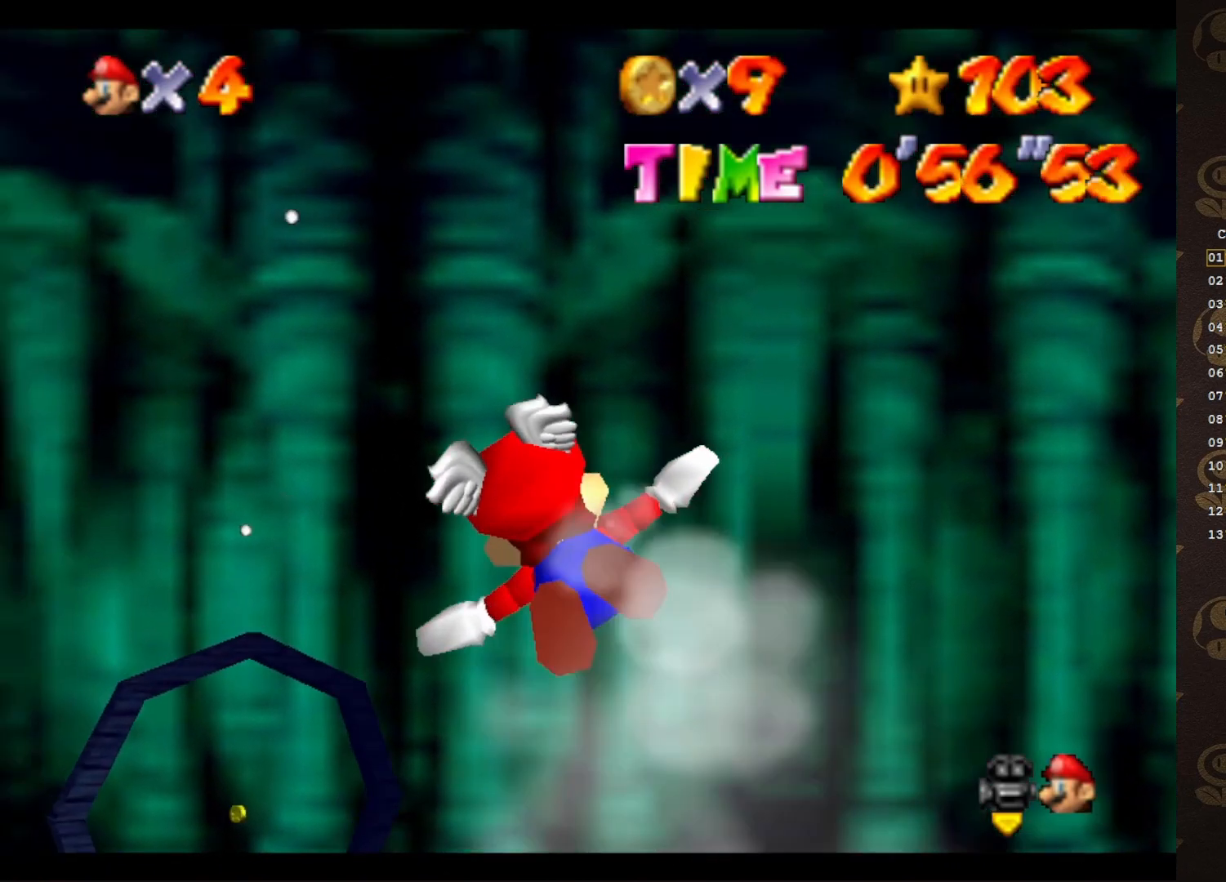
{"buttons": [], "left_stick": "up-left", "events": []}
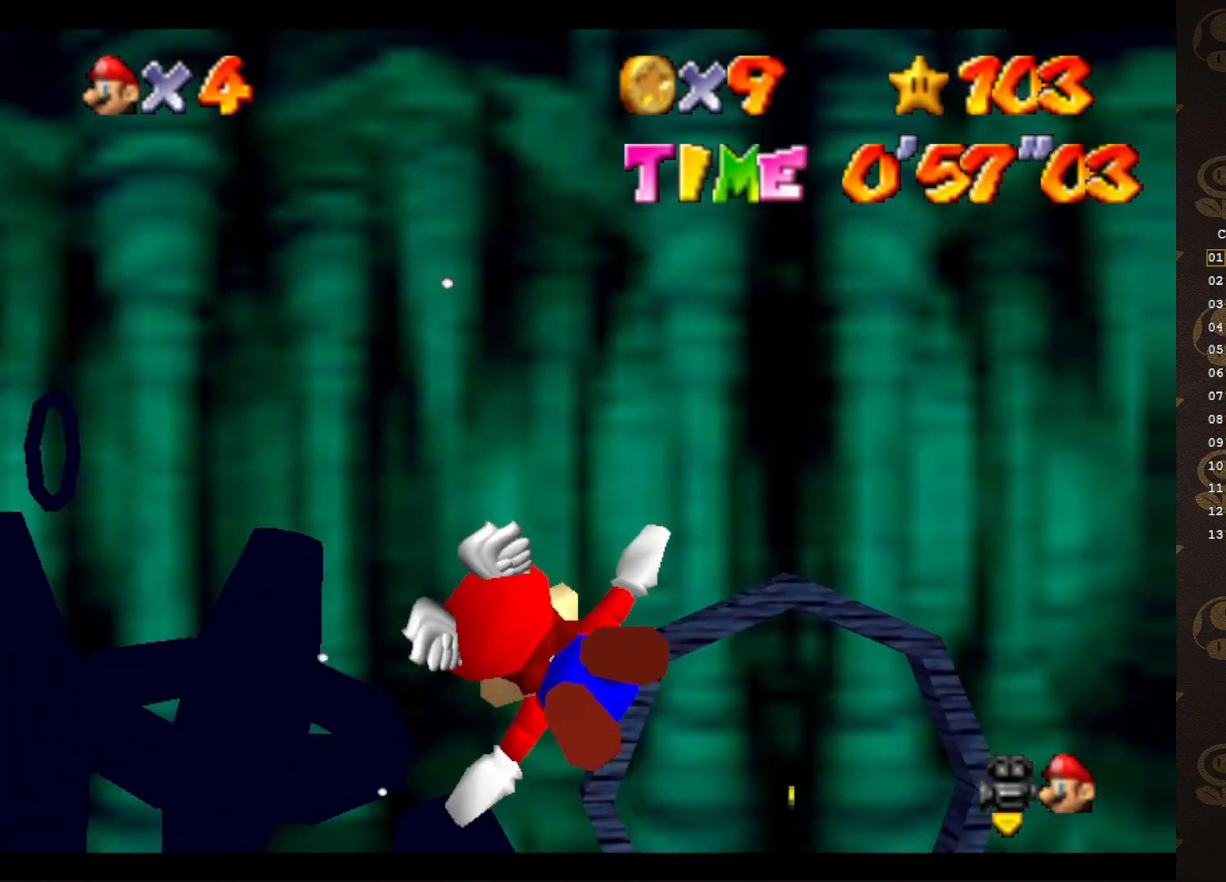
{"buttons": [], "left_stick": "center", "events": [[17, "left_stick", "center"]]}
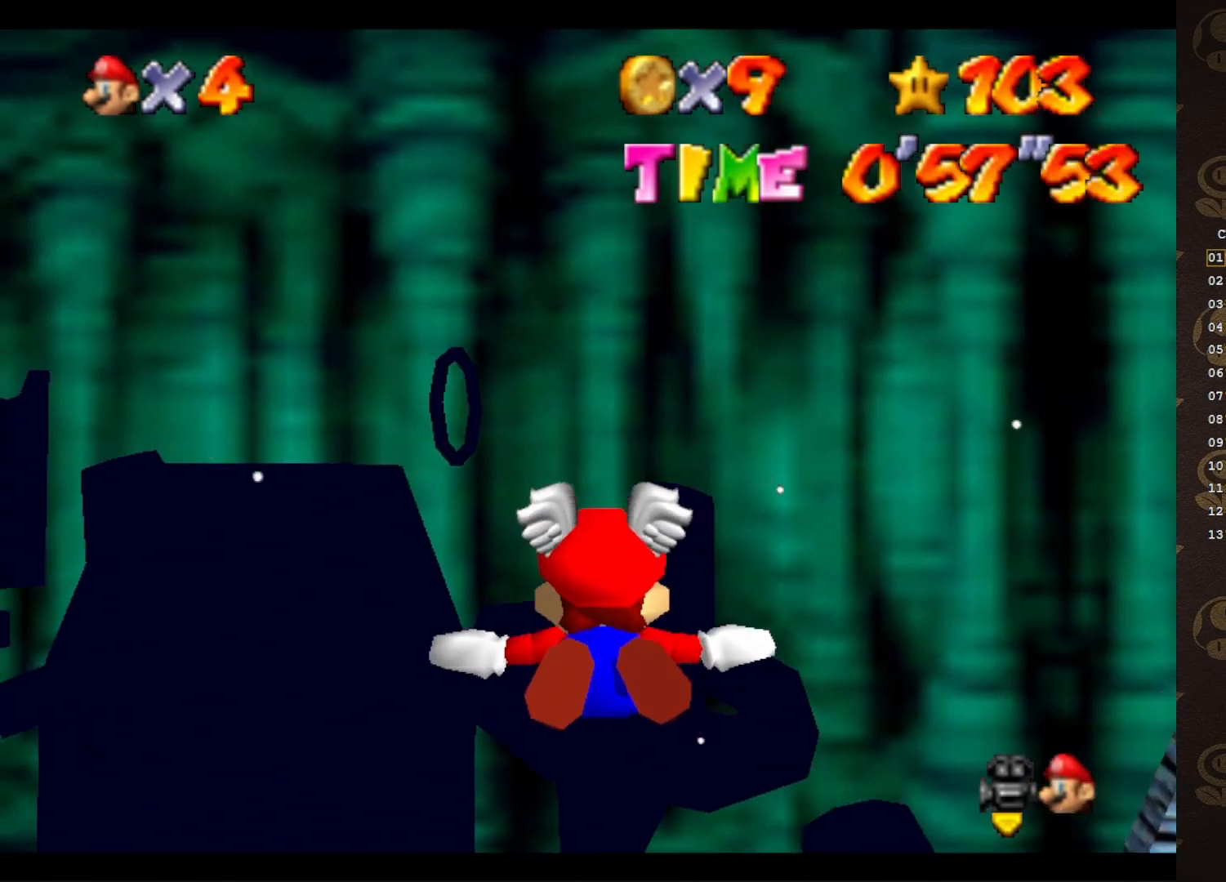
{"buttons": [], "left_stick": "up-right", "events": [[300, "left_stick", "up"], [417, "left_stick", "up-right"]]}
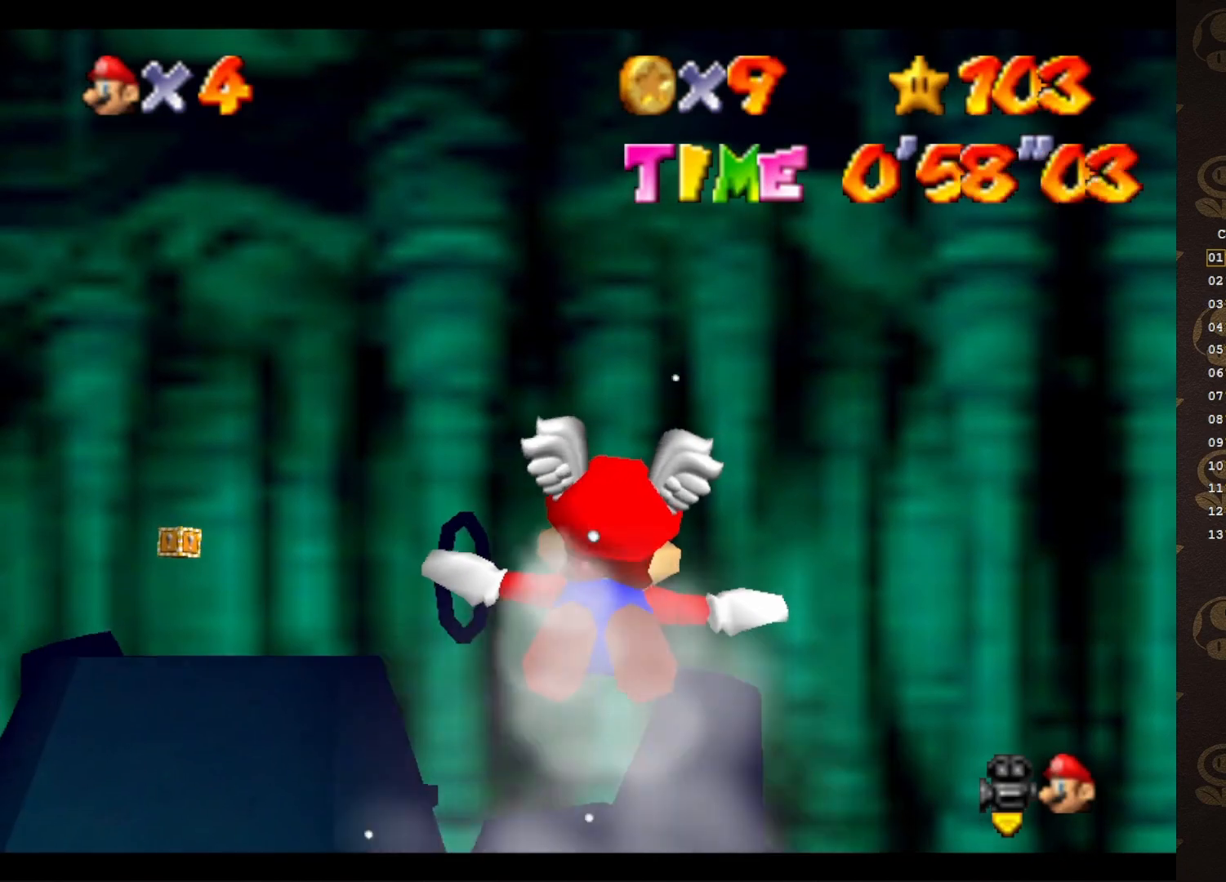
{"buttons": [], "left_stick": "center", "events": [[350, "left_stick", "center"]]}
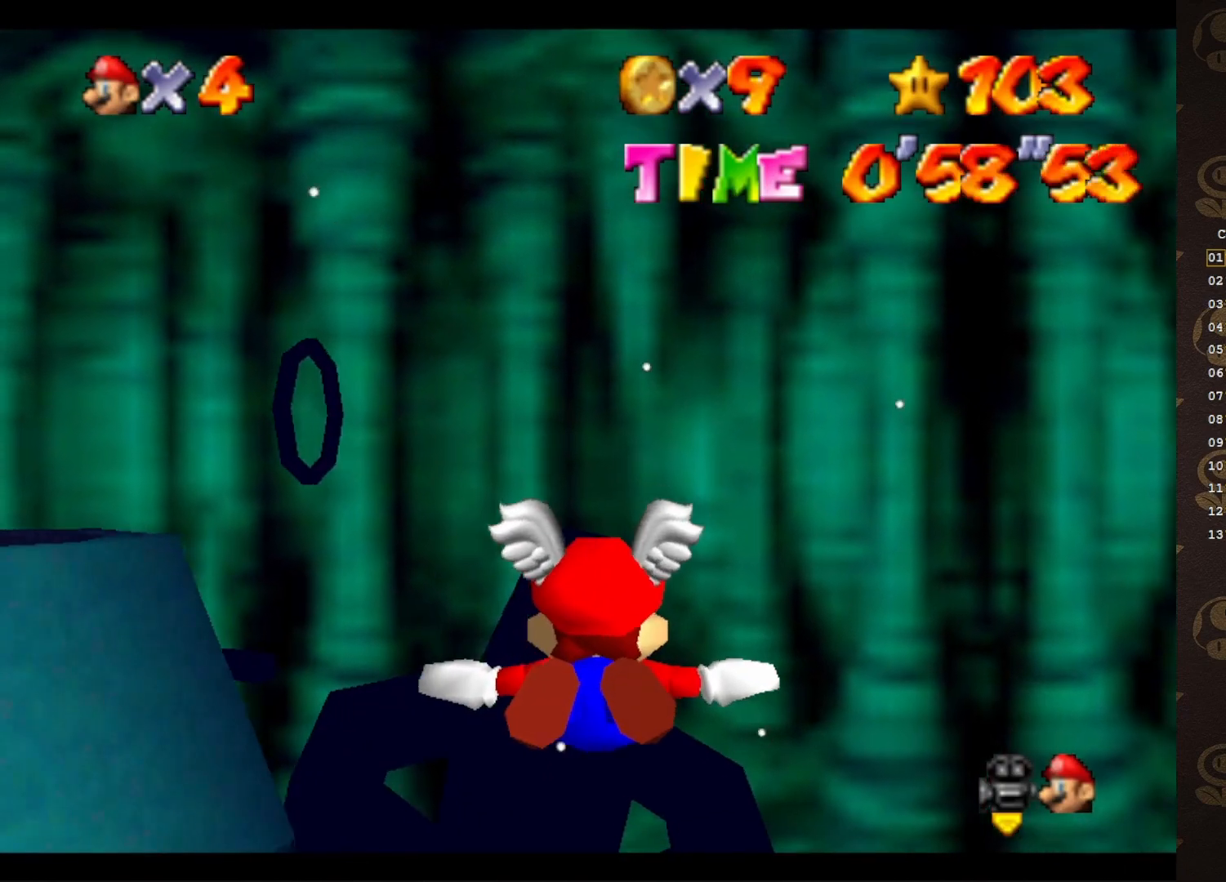
{"buttons": [], "left_stick": "left", "events": [[67, "left_stick", "left"]]}
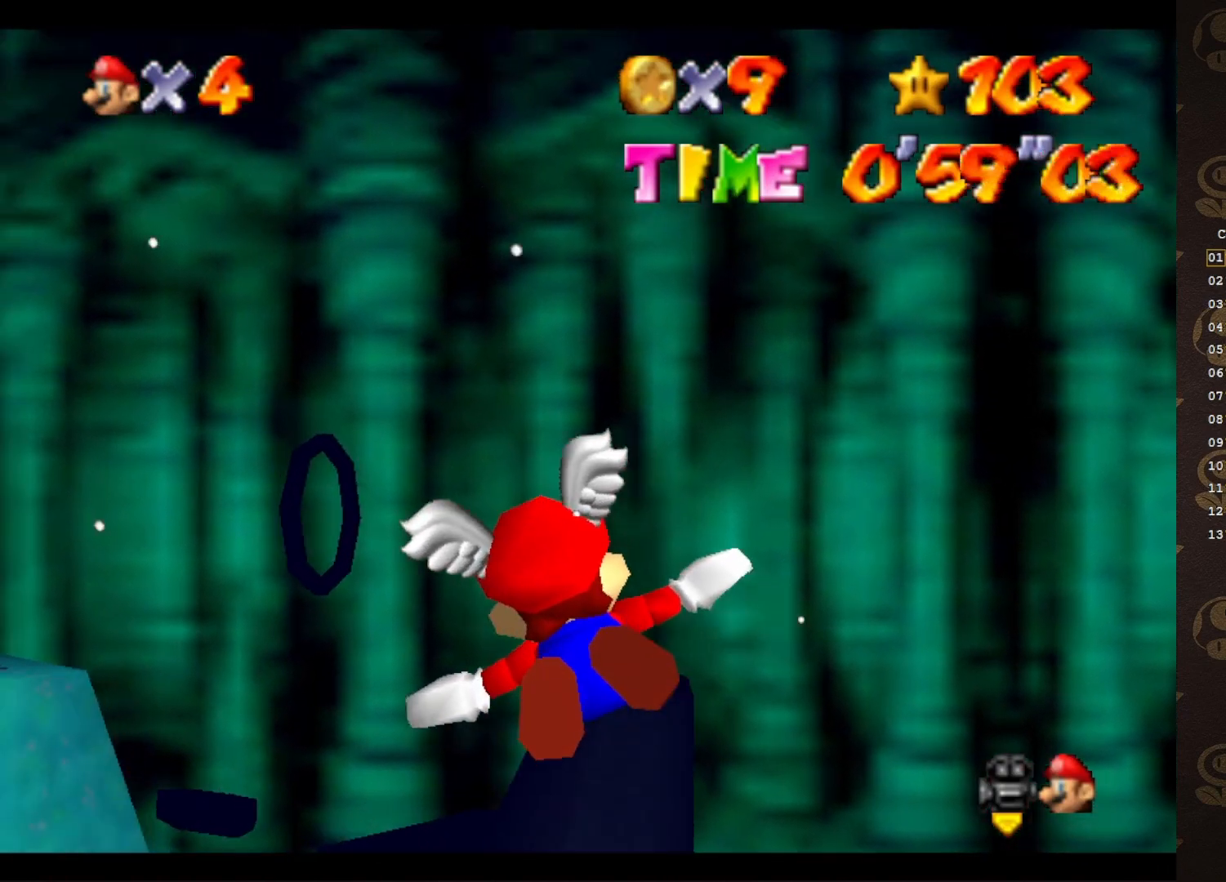
{"buttons": [], "left_stick": "center", "events": [[250, "left_stick", "up-left"], [417, "left_stick", "center"]]}
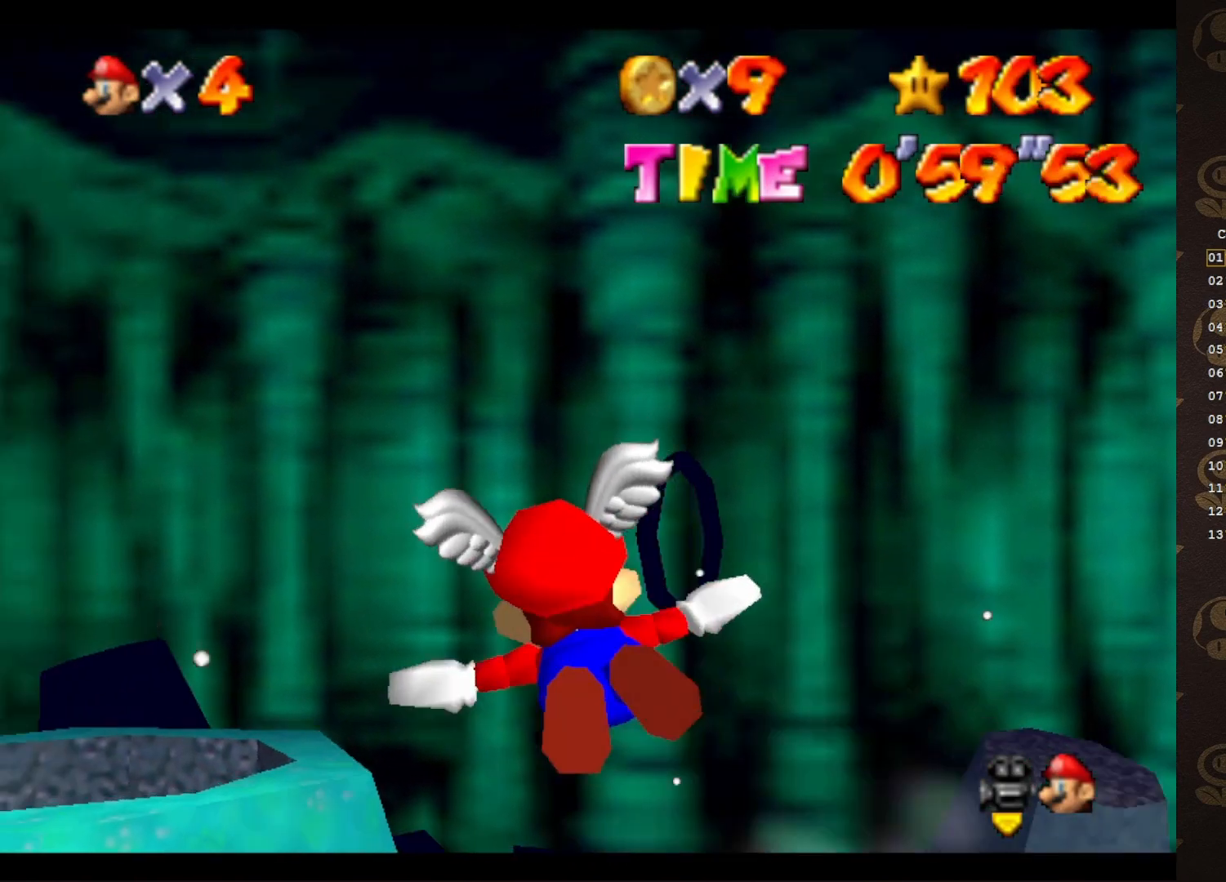
{"buttons": [], "left_stick": "up-left", "events": [[133, "left_stick", "left"], [350, "left_stick", "up-left"]]}
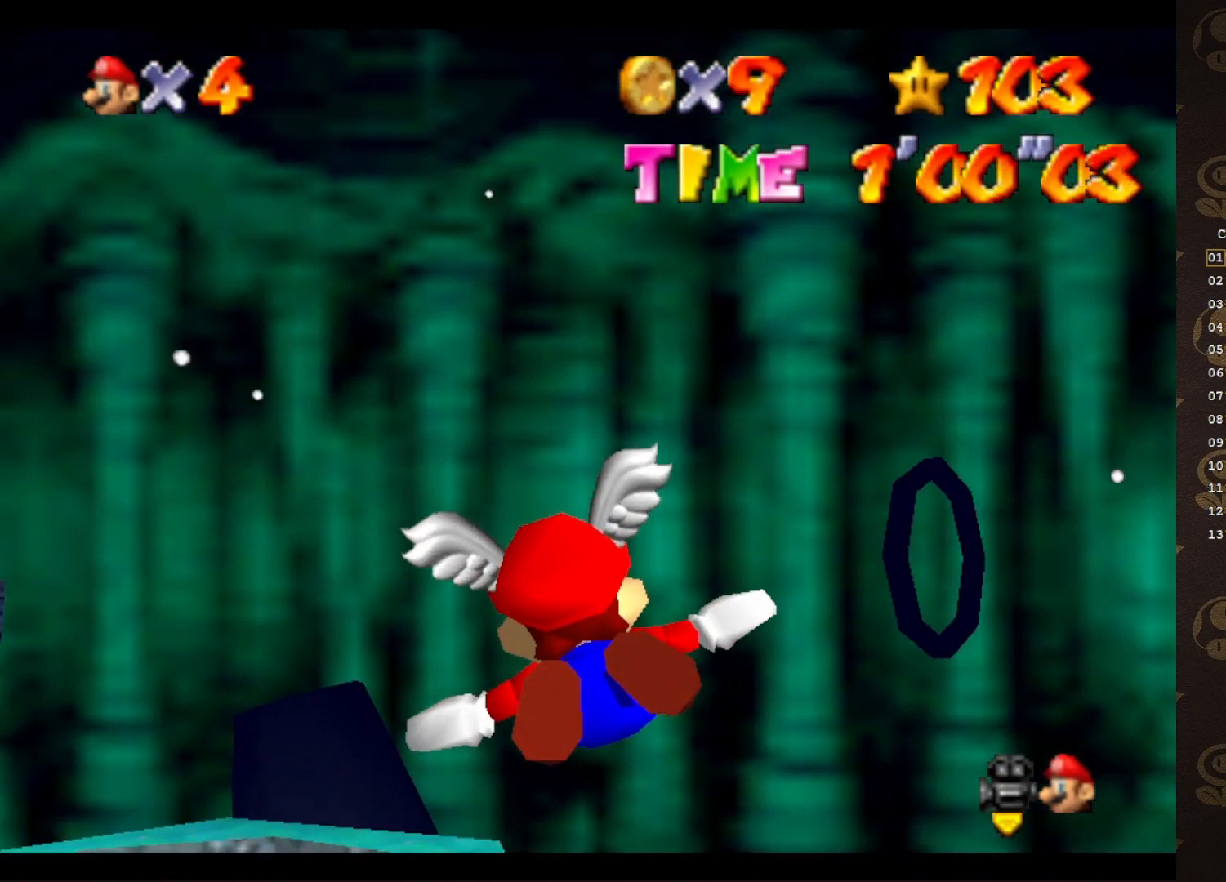
{"buttons": [], "left_stick": "up-right", "events": [[317, "left_stick", "up-right"]]}
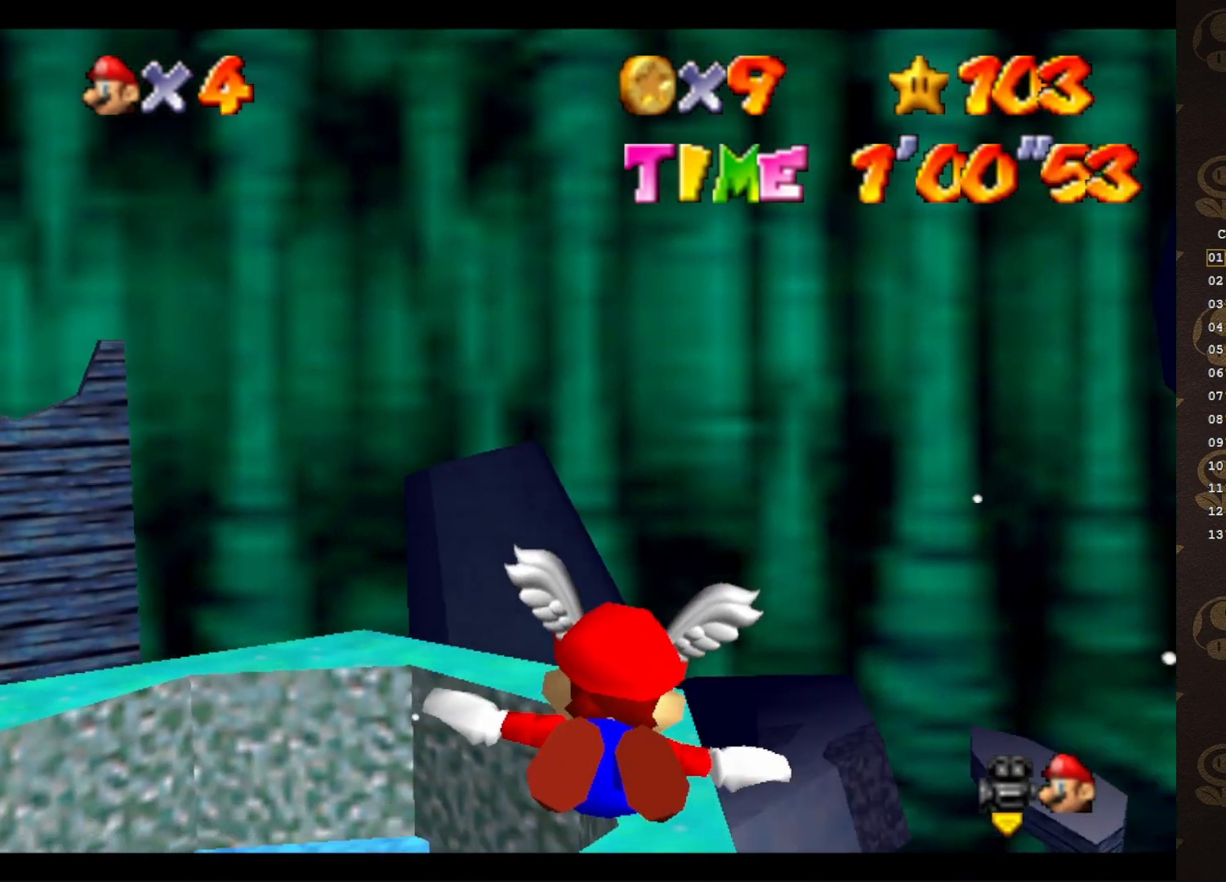
{"buttons": [], "left_stick": "center", "events": [[17, "left_stick", "right"], [233, "left_stick", "center"]]}
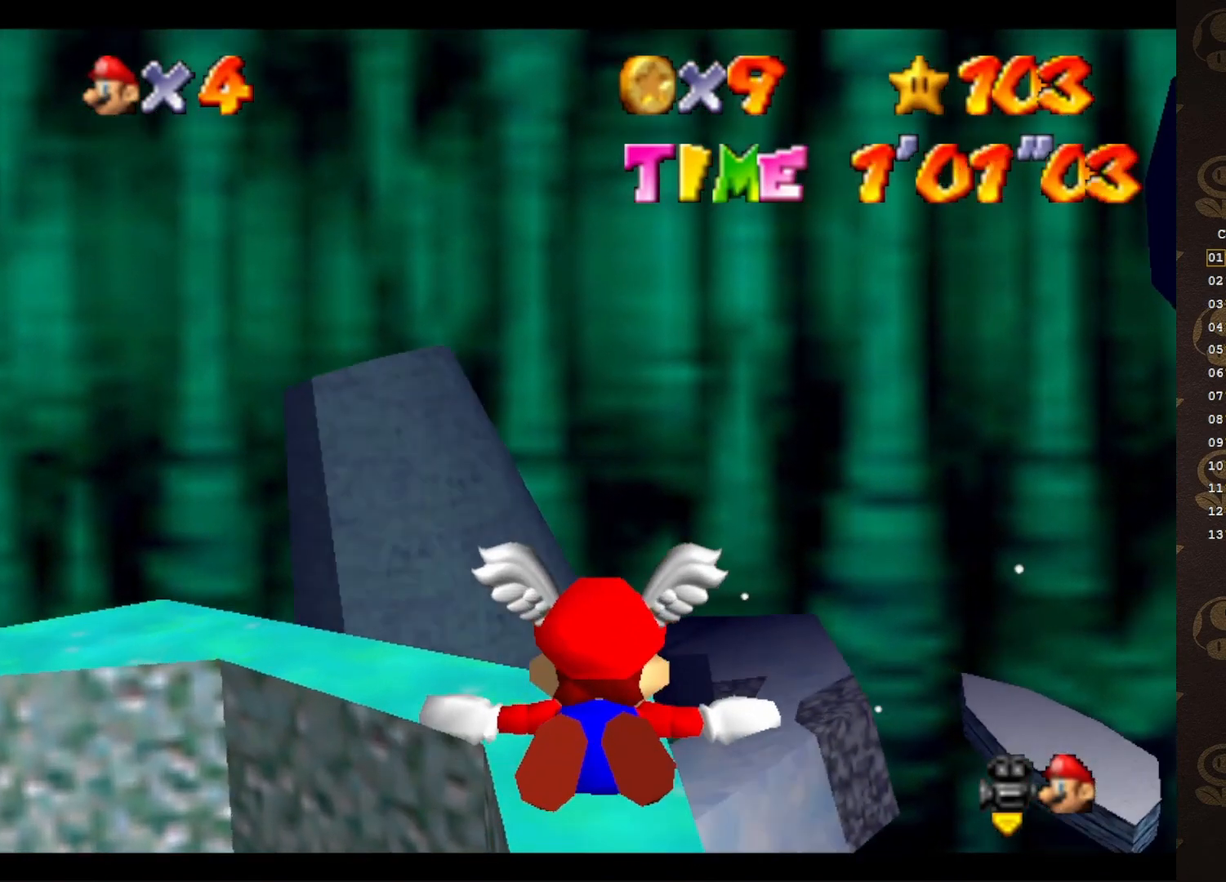
{"buttons": [], "left_stick": "center", "events": [[333, "C_DOWN", "down"], [483, "C_DOWN", "up"]]}
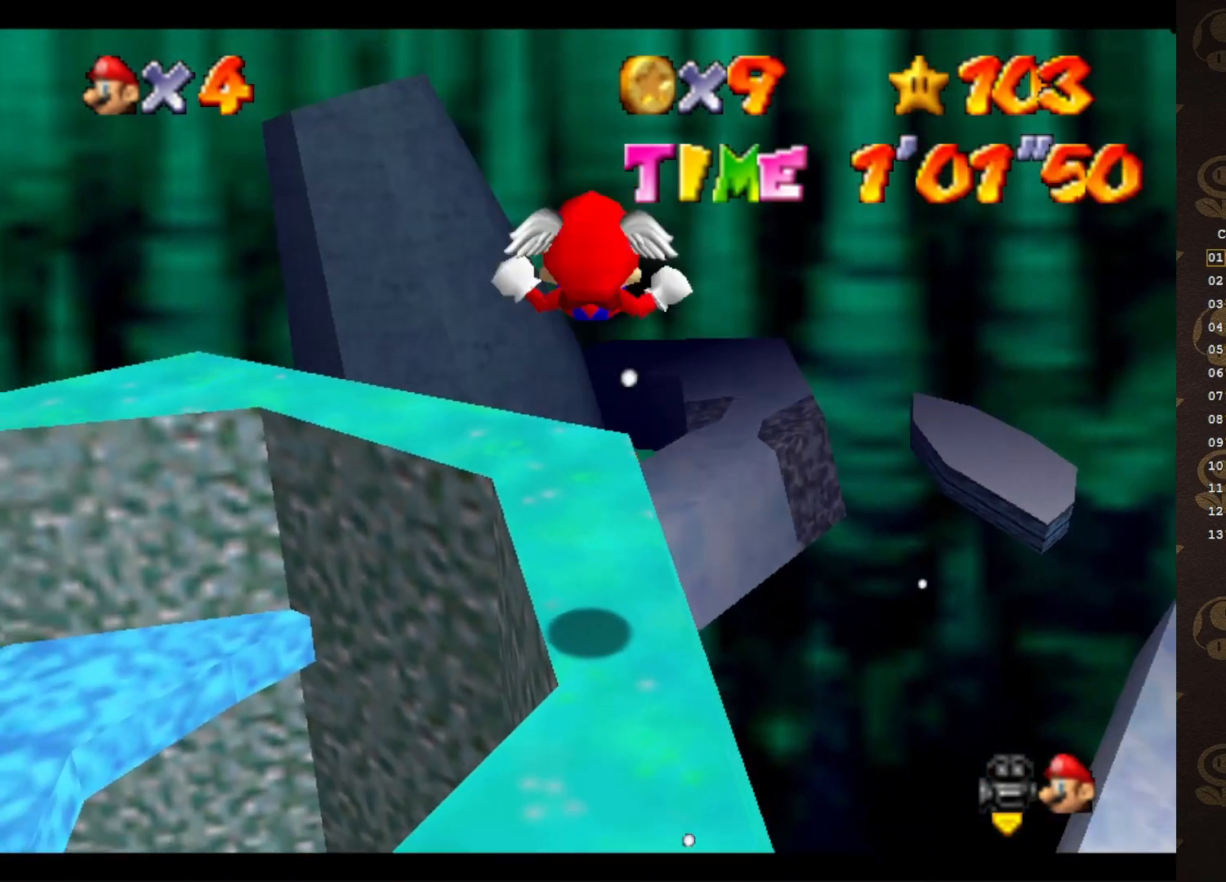
{"buttons": [], "left_stick": "center", "events": []}
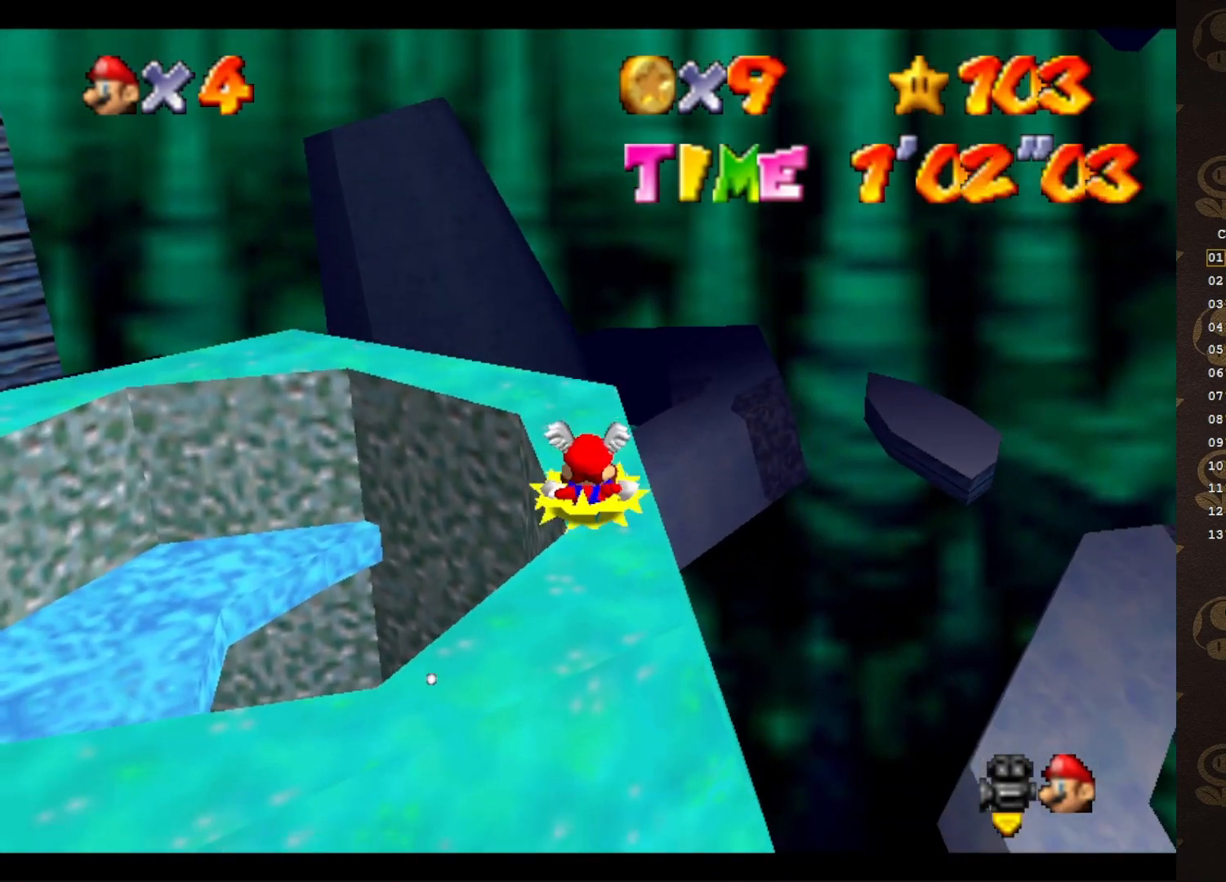
{"buttons": ["A"], "left_stick": "left", "events": [[333, "left_stick", "left"], [483, "A", "down"]]}
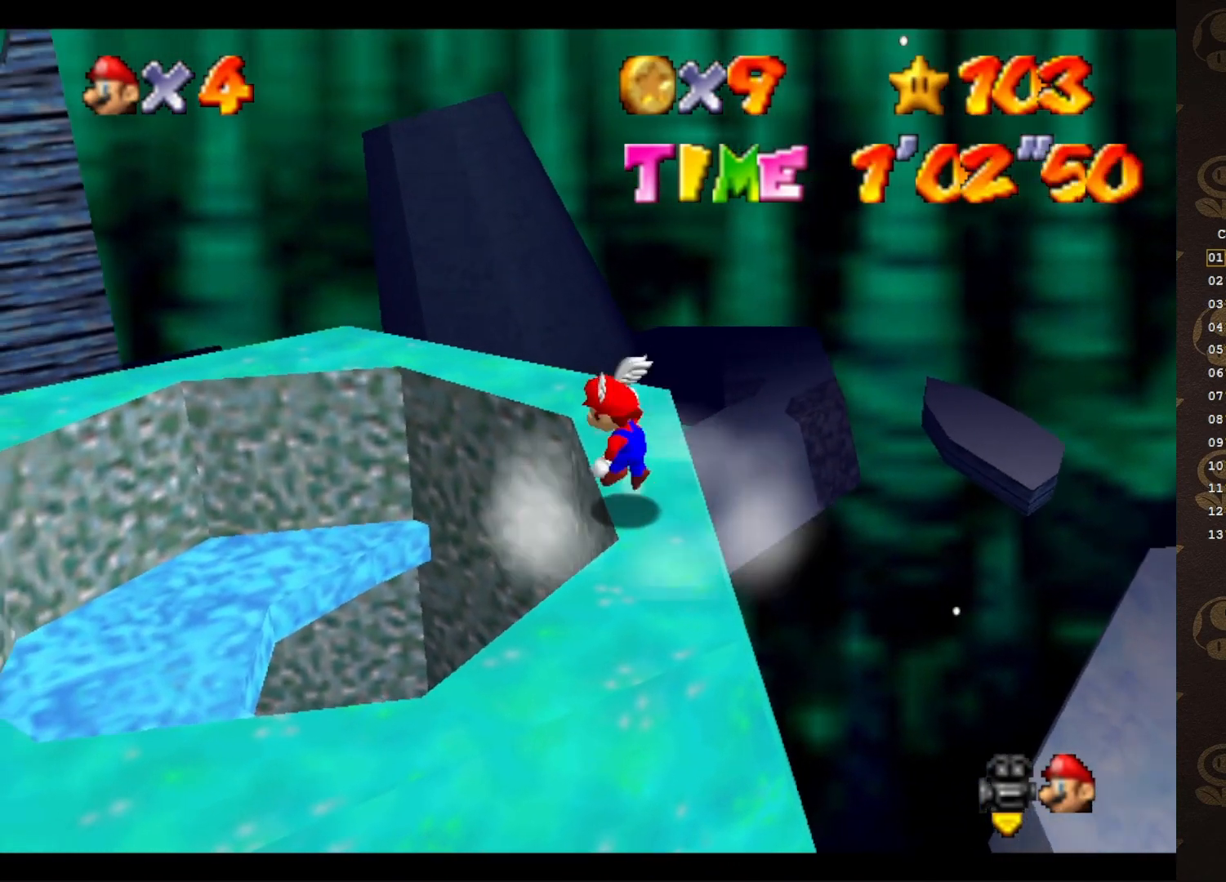
{"buttons": [], "left_stick": "up-left", "events": [[100, "A", "up"], [283, "C_UP", "down"], [383, "C_UP", "up"], [417, "left_stick", "up-left"]]}
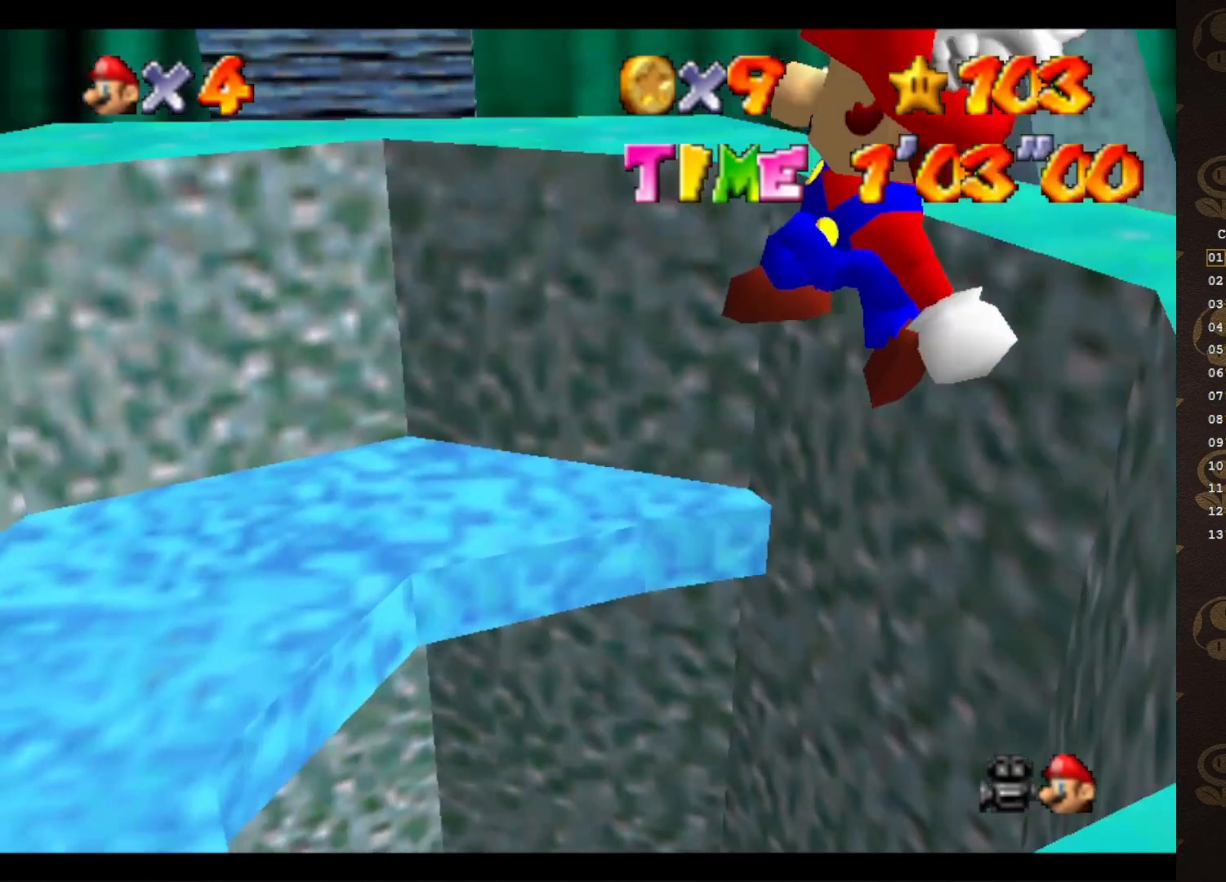
{"buttons": ["B"], "left_stick": "center", "events": [[67, "left_stick", "center"], [450, "B", "down"]]}
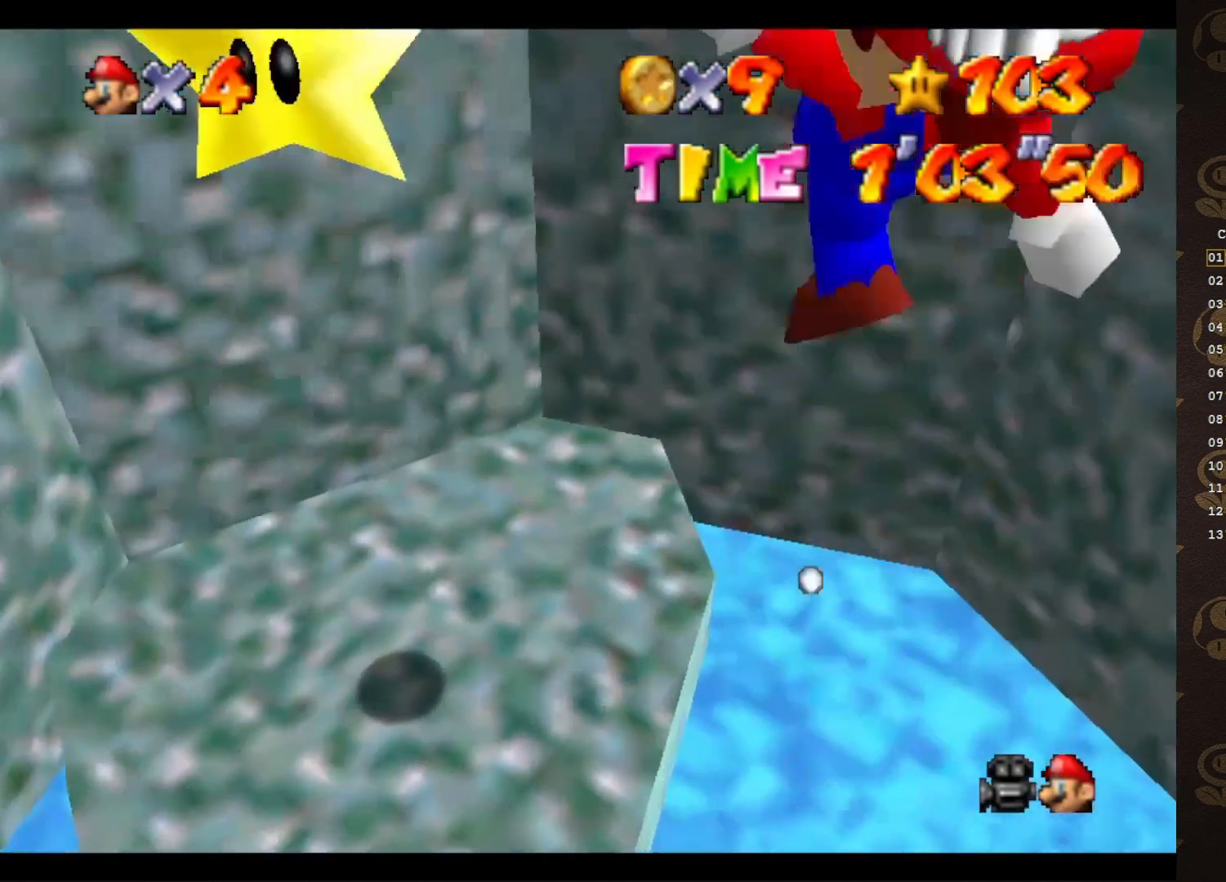
{"buttons": [], "left_stick": "down-left", "events": [[33, "B", "up"], [67, "left_stick", "left"], [283, "left_stick", "down-left"]]}
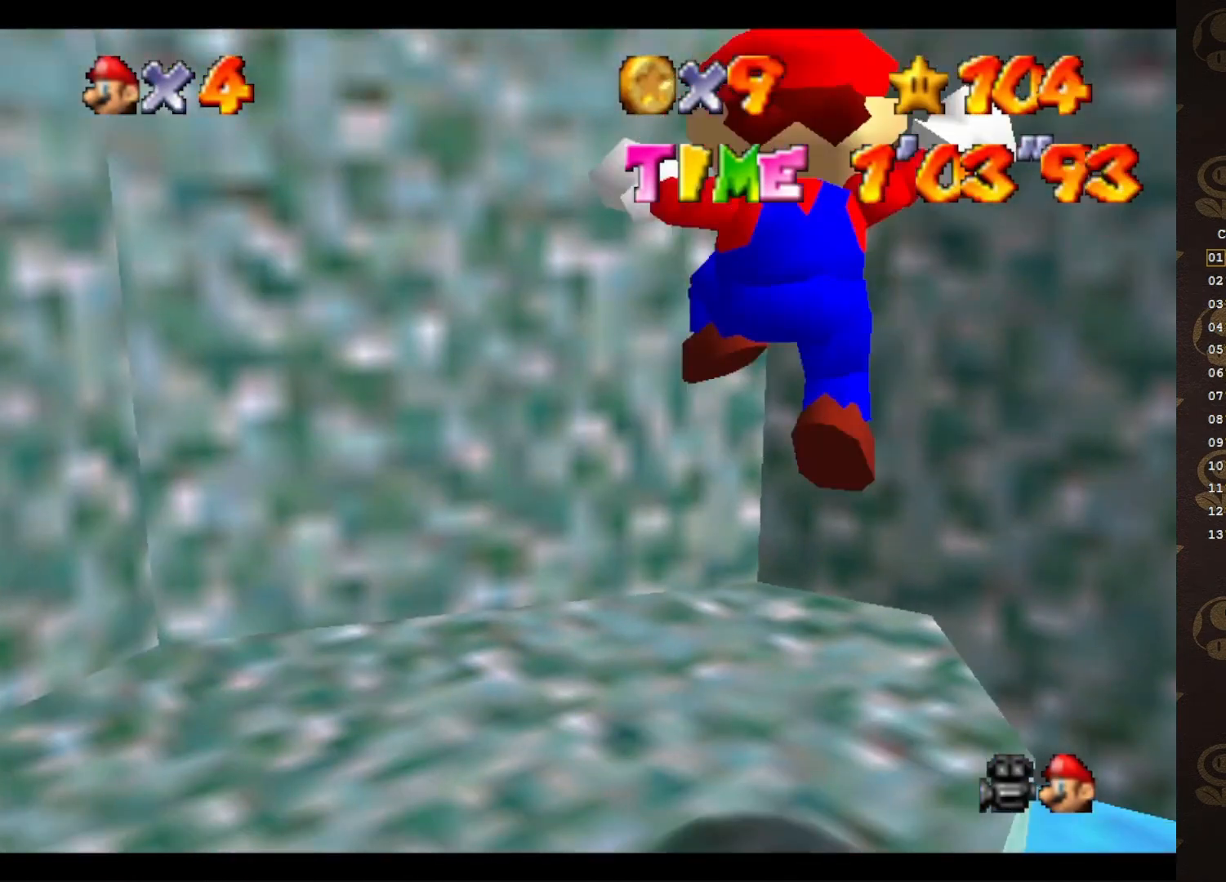
{"buttons": [], "left_stick": "center", "events": [[133, "left_stick", "center"]]}